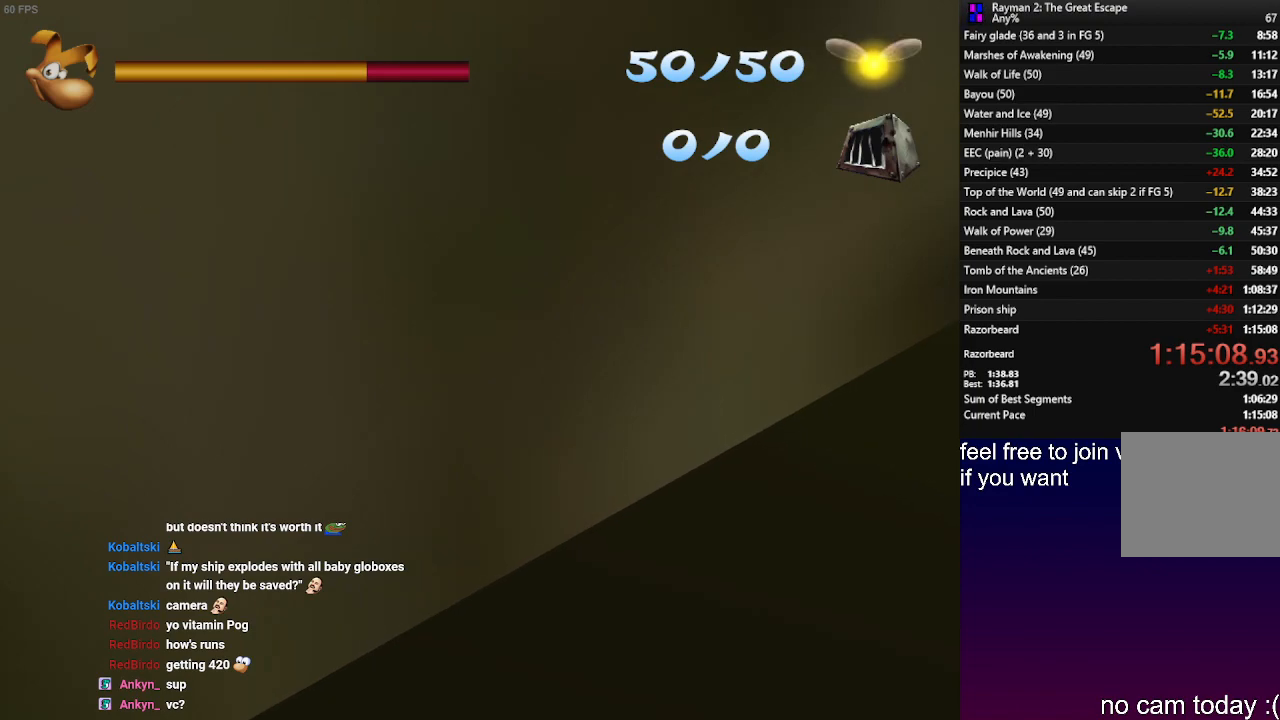
Gameplay with a controller (PlayStation layout); each line is a JSON object with the inputs held at the frame after it. "events" lists button and stick changes between this image and that frame as [ms after this image, input, new state], when the widget could be followed in between. Not read: R3.
{"buttons": ["R2"], "left_stick": "center", "right_stick": "center", "events": []}
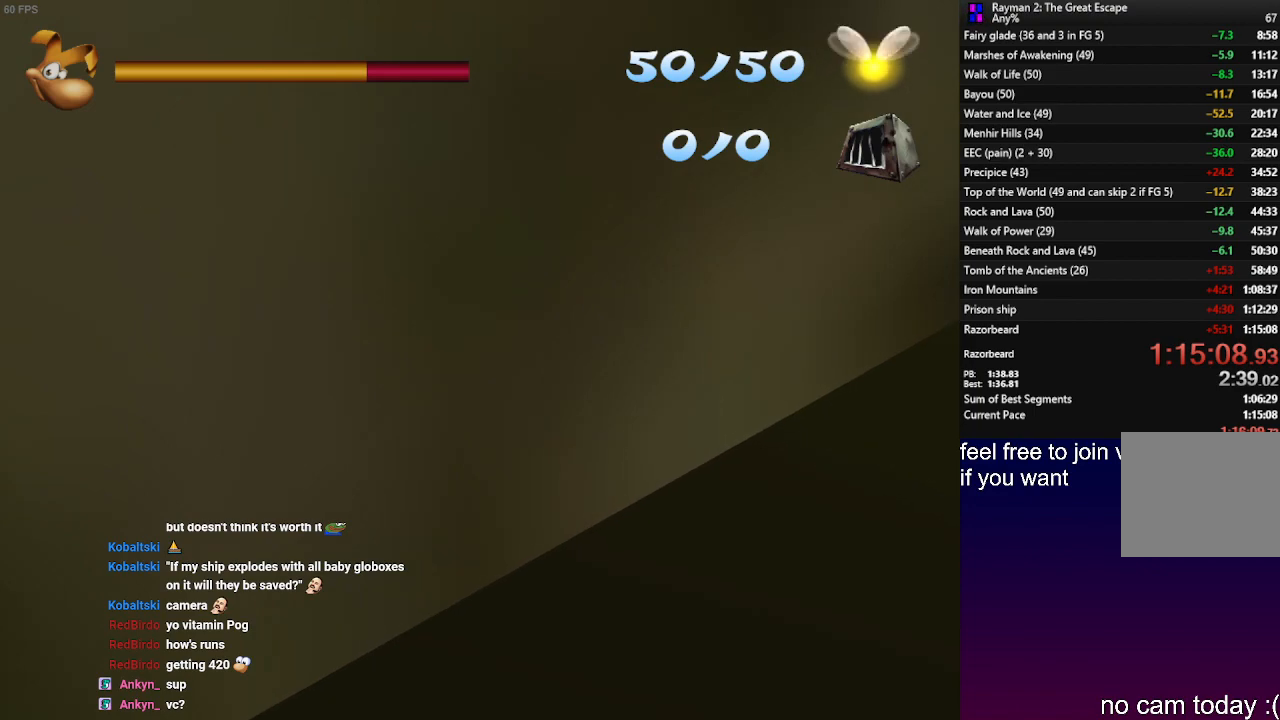
{"buttons": ["R2"], "left_stick": "center", "right_stick": "center", "events": []}
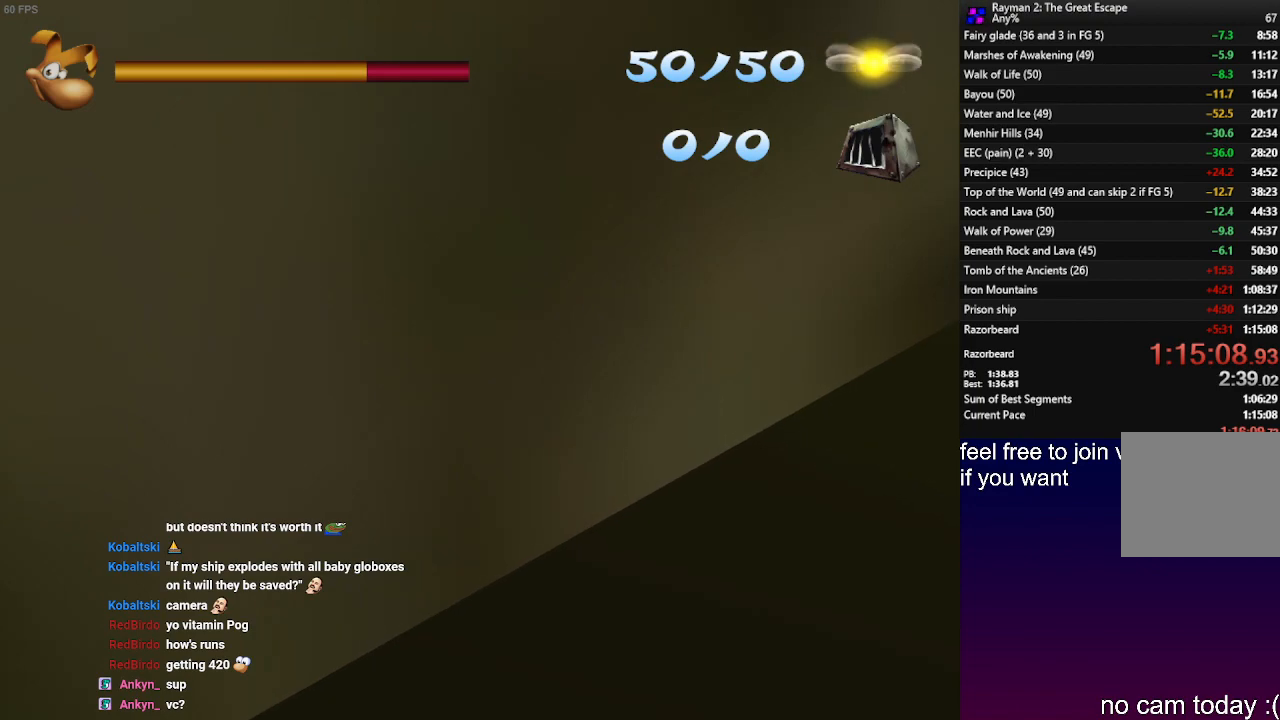
{"buttons": ["R2"], "left_stick": "center", "right_stick": "center", "events": []}
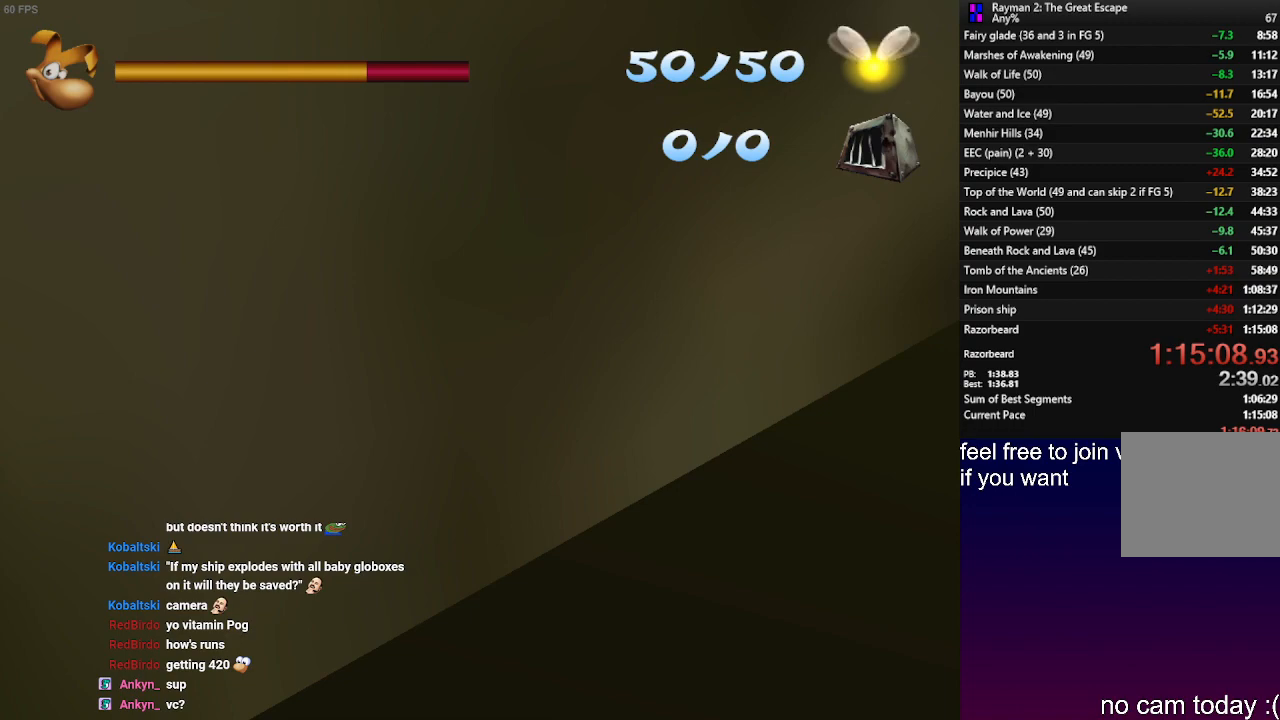
{"buttons": ["R2"], "left_stick": "center", "right_stick": "center", "events": []}
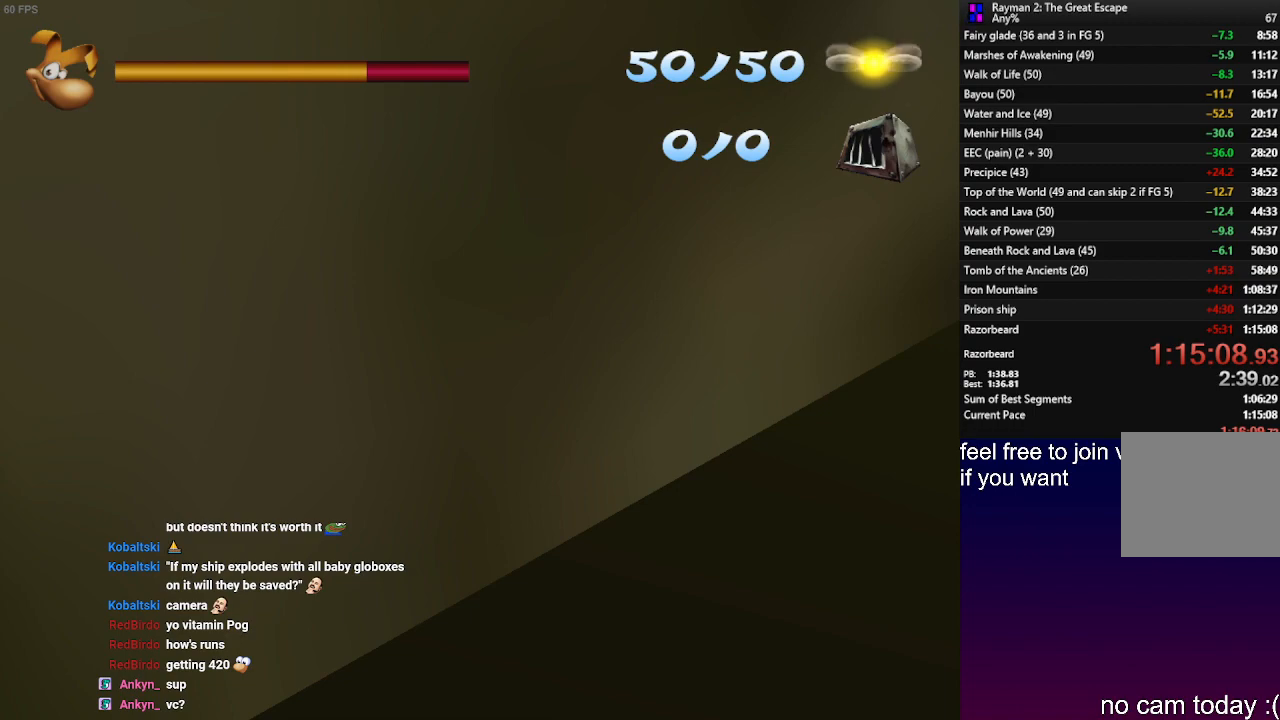
{"buttons": ["R2"], "left_stick": "center", "right_stick": "center", "events": []}
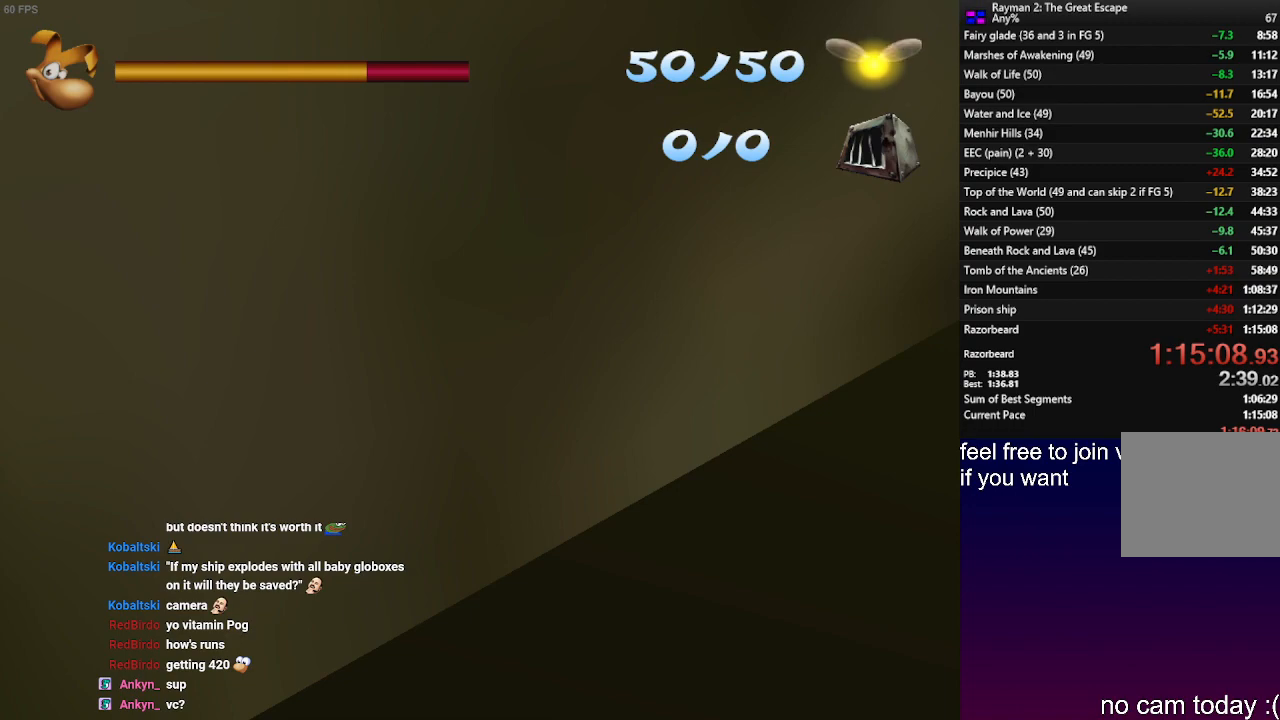
{"buttons": ["R2"], "left_stick": "center", "right_stick": "center", "events": []}
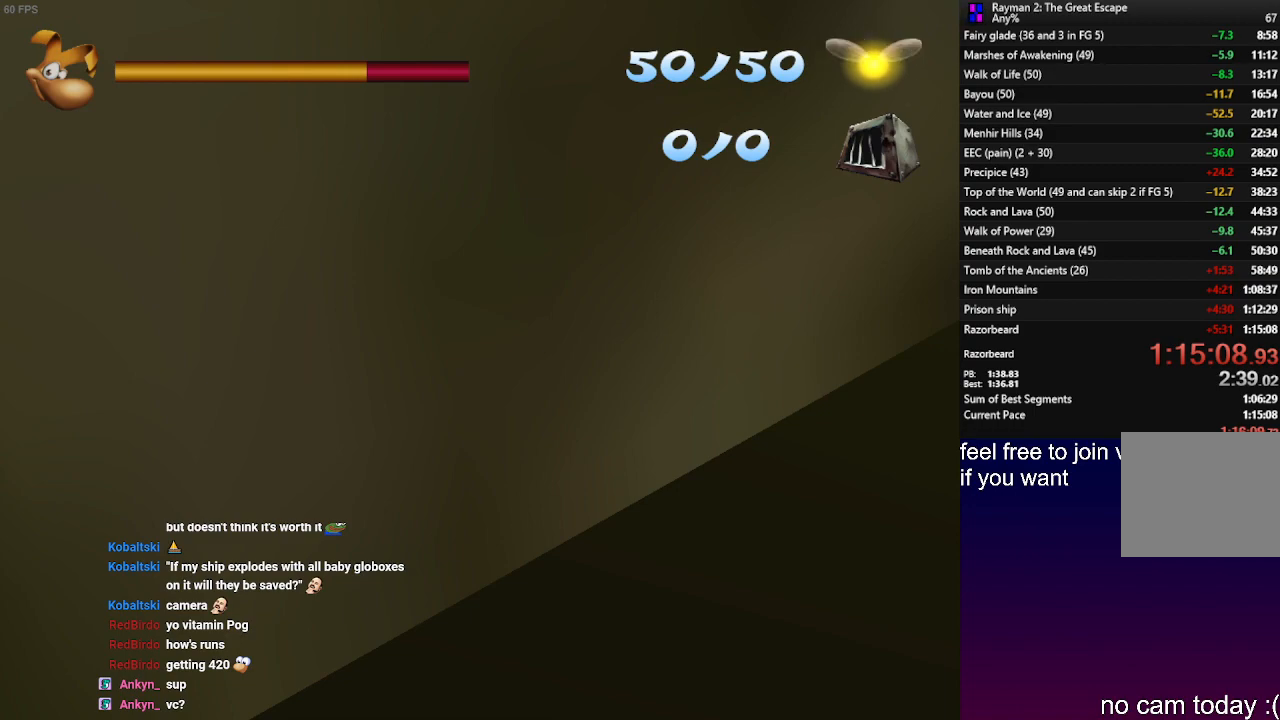
{"buttons": ["R2"], "left_stick": "center", "right_stick": "center", "events": []}
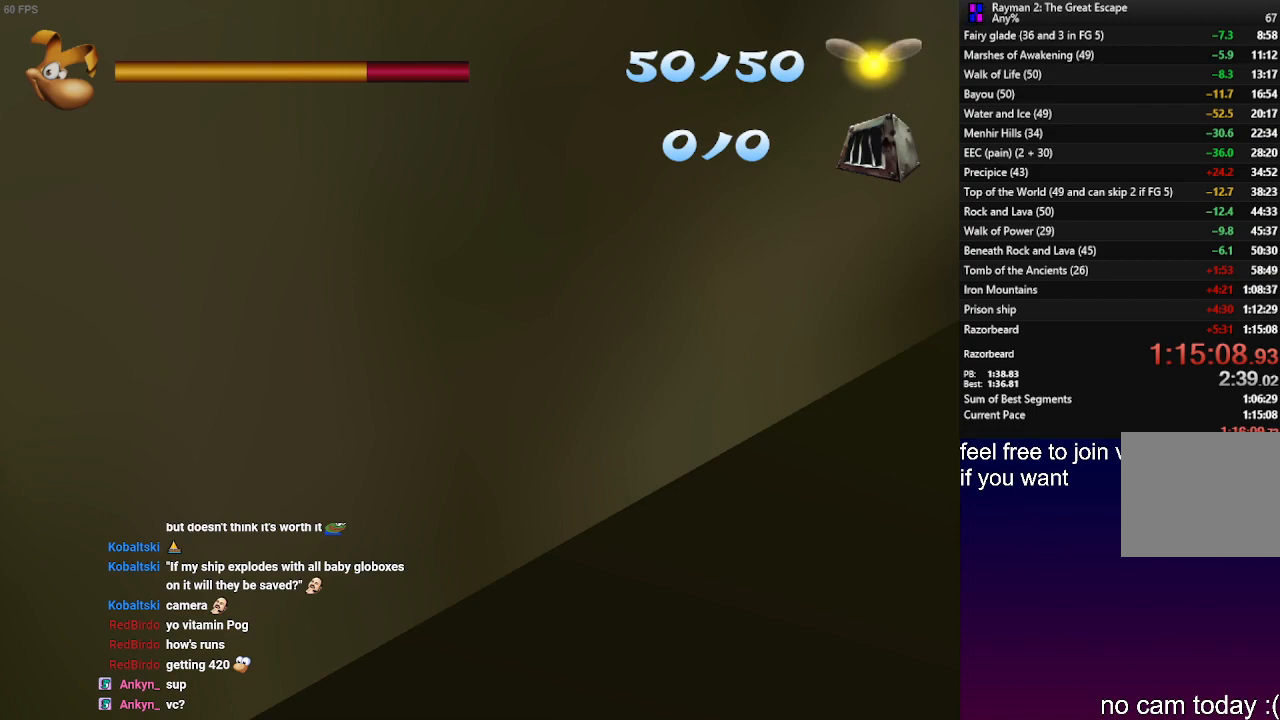
{"buttons": ["R2"], "left_stick": "center", "right_stick": "center", "events": []}
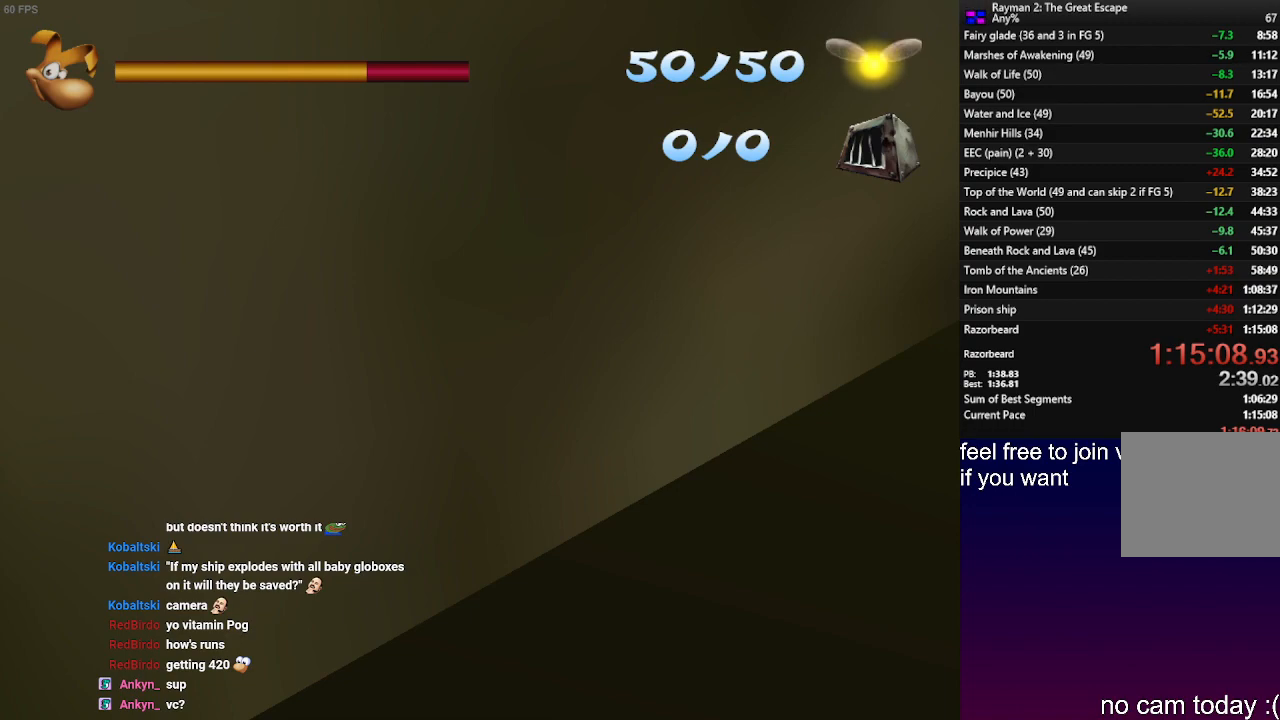
{"buttons": ["R2"], "left_stick": "center", "right_stick": "center", "events": []}
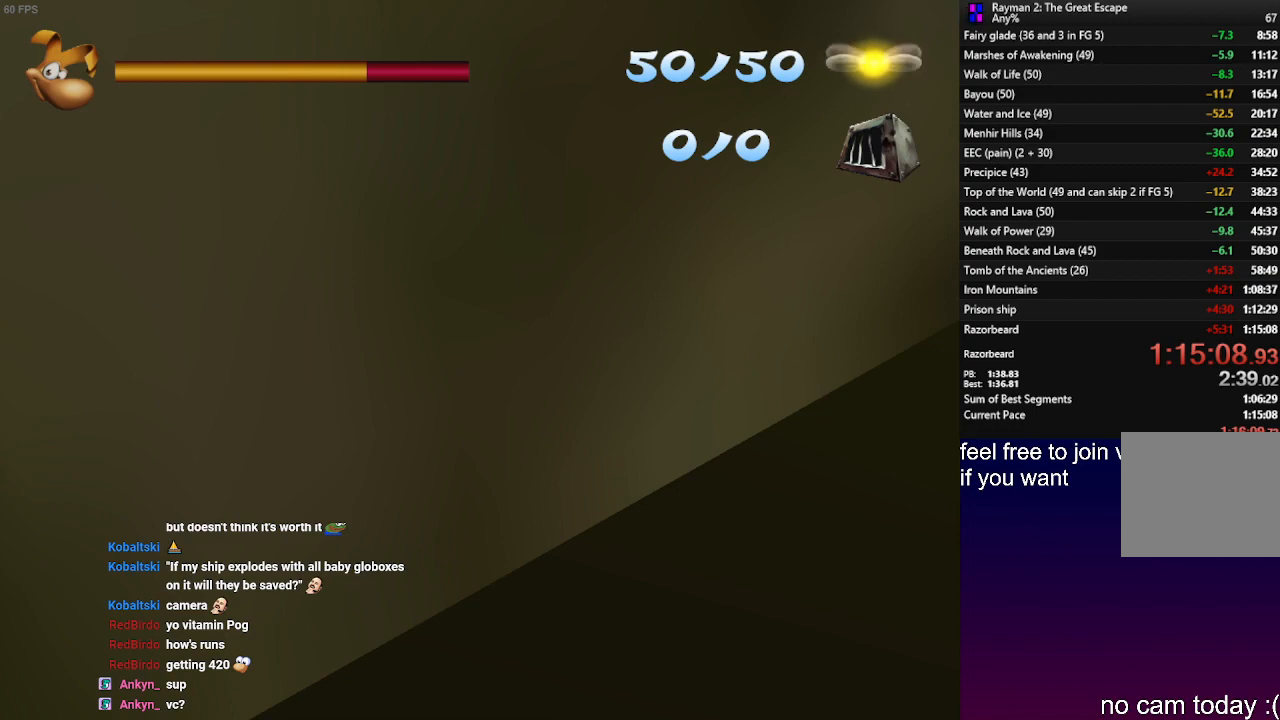
{"buttons": ["R2"], "left_stick": "center", "right_stick": "center", "events": []}
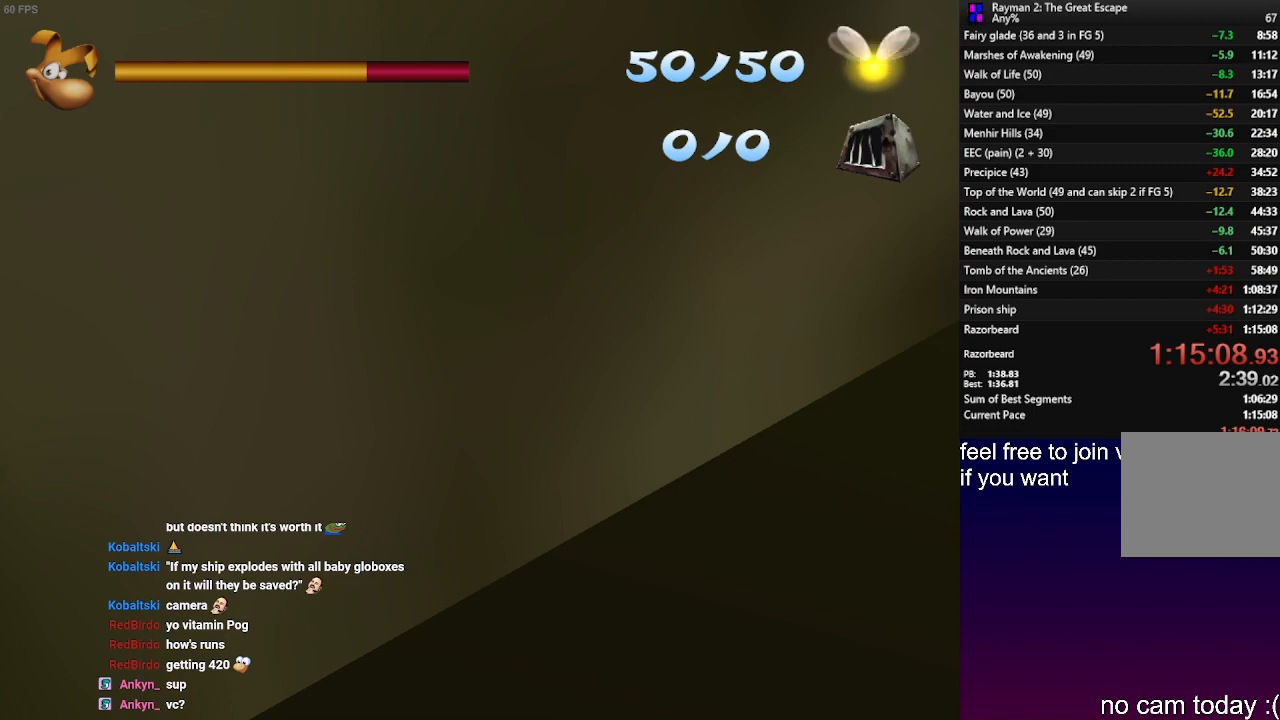
{"buttons": ["R2"], "left_stick": "center", "right_stick": "center", "events": []}
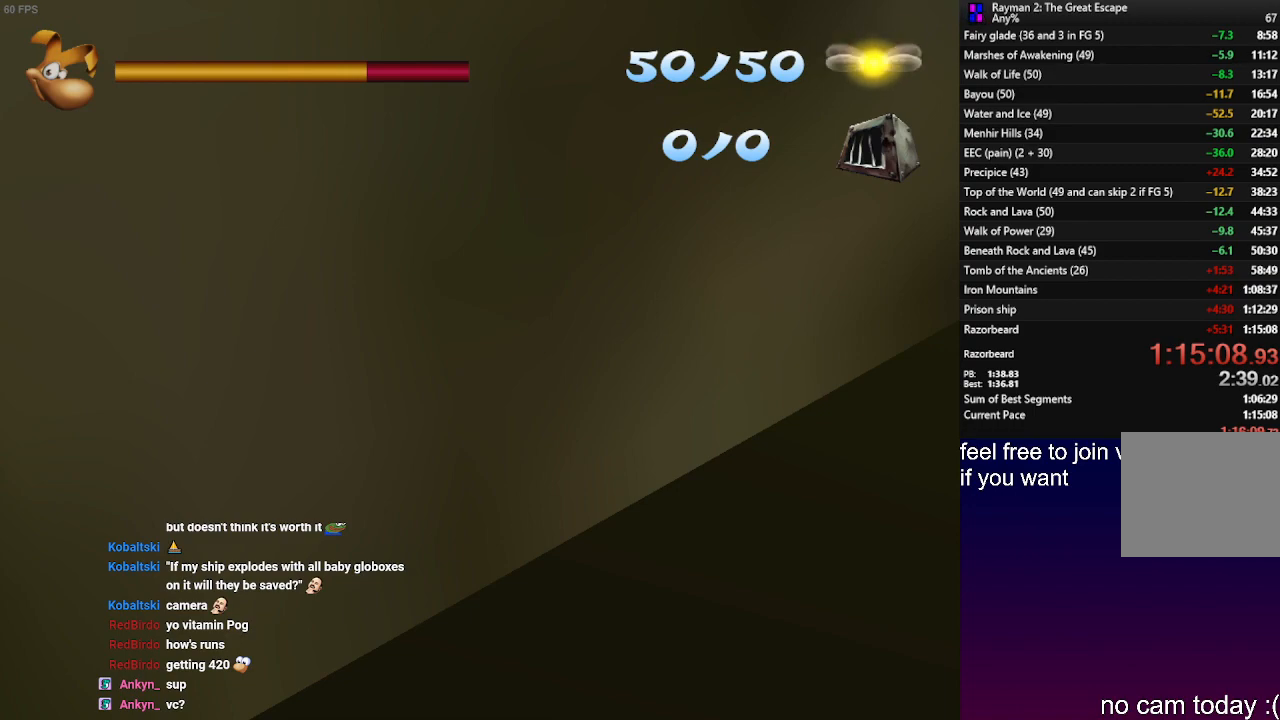
{"buttons": ["R2"], "left_stick": "center", "right_stick": "center", "events": []}
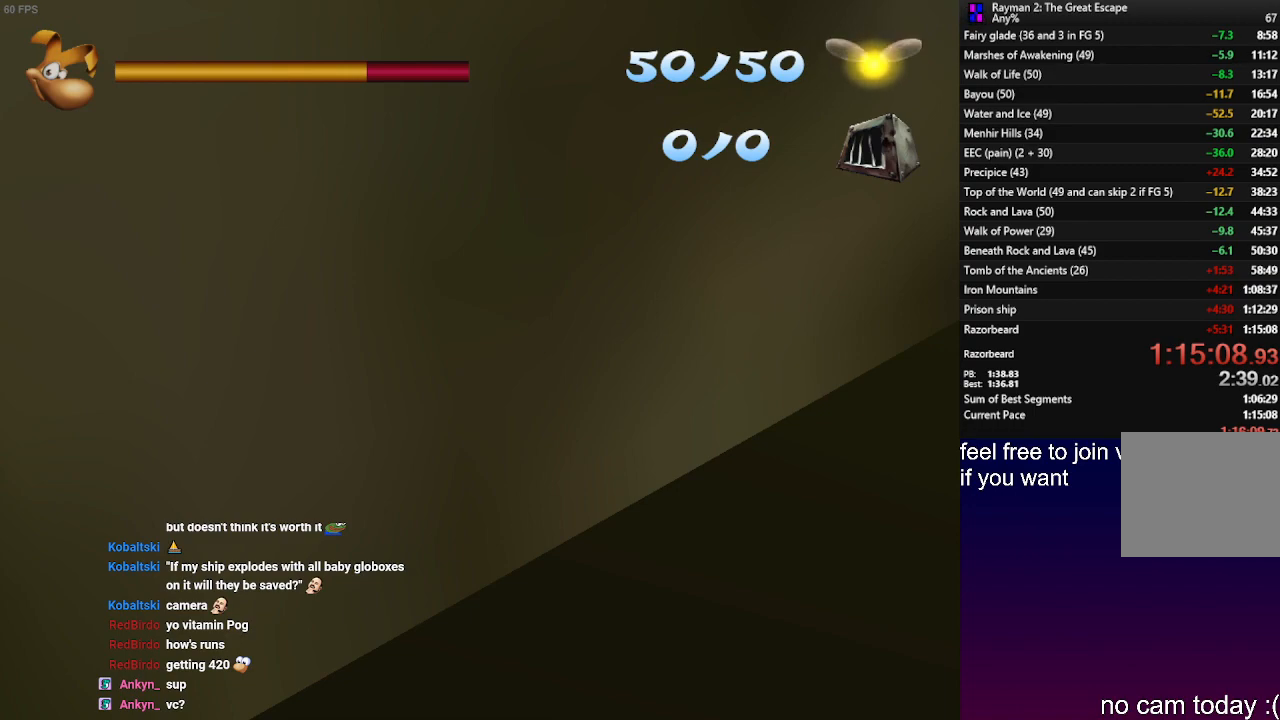
{"buttons": ["SQUARE", "R2"], "left_stick": "center", "right_stick": "center", "events": [[500, "SQUARE", "down"]]}
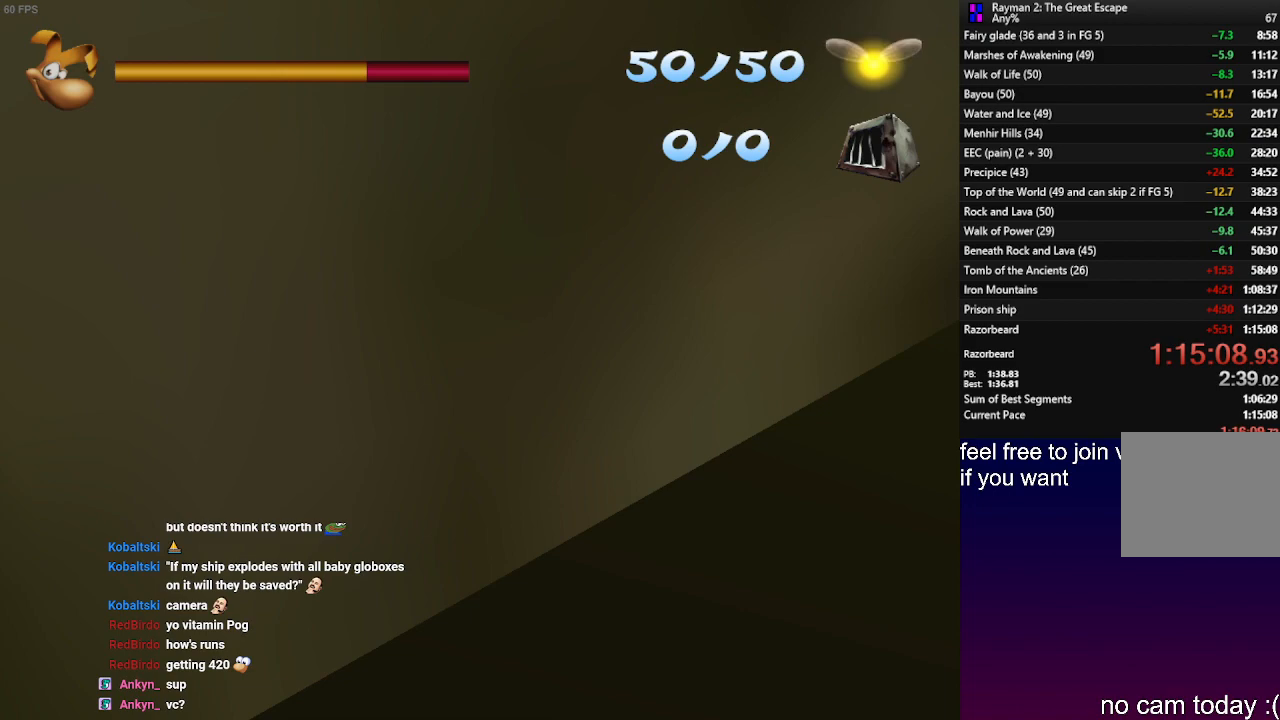
{"buttons": ["SQUARE", "R2"], "left_stick": "center", "right_stick": "center", "events": []}
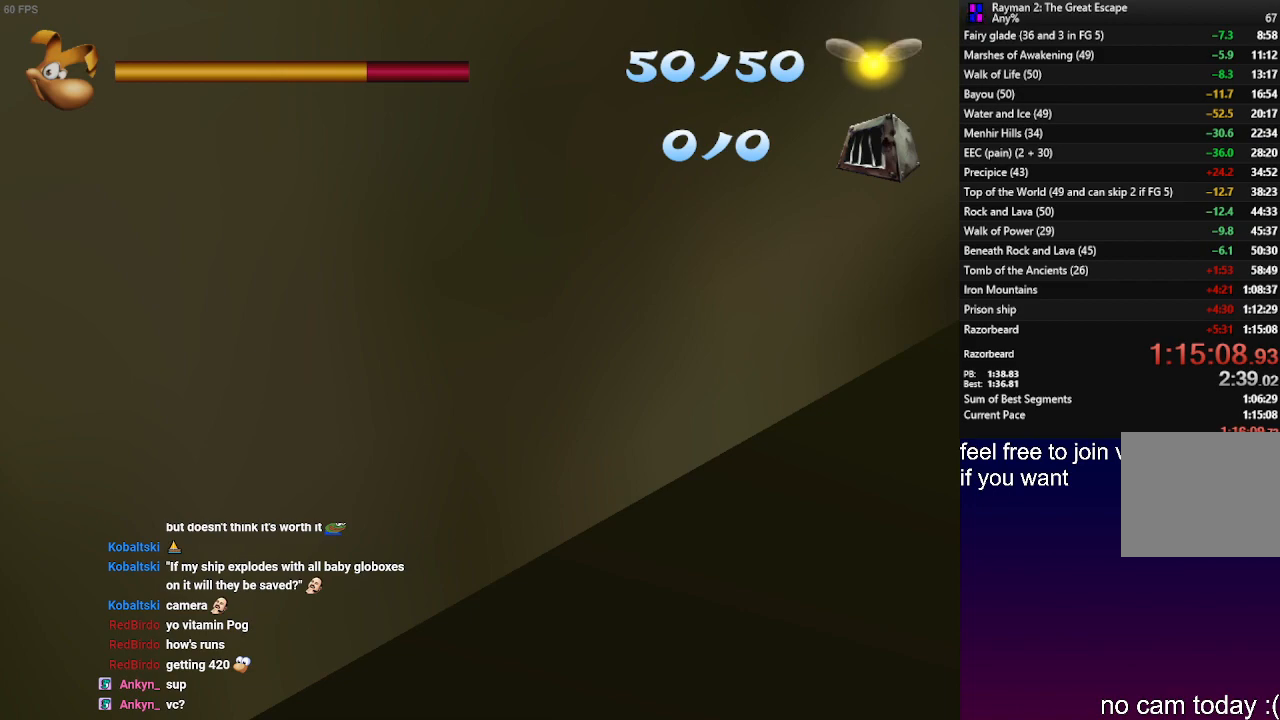
{"buttons": ["SQUARE", "R2"], "left_stick": "center", "right_stick": "center", "events": []}
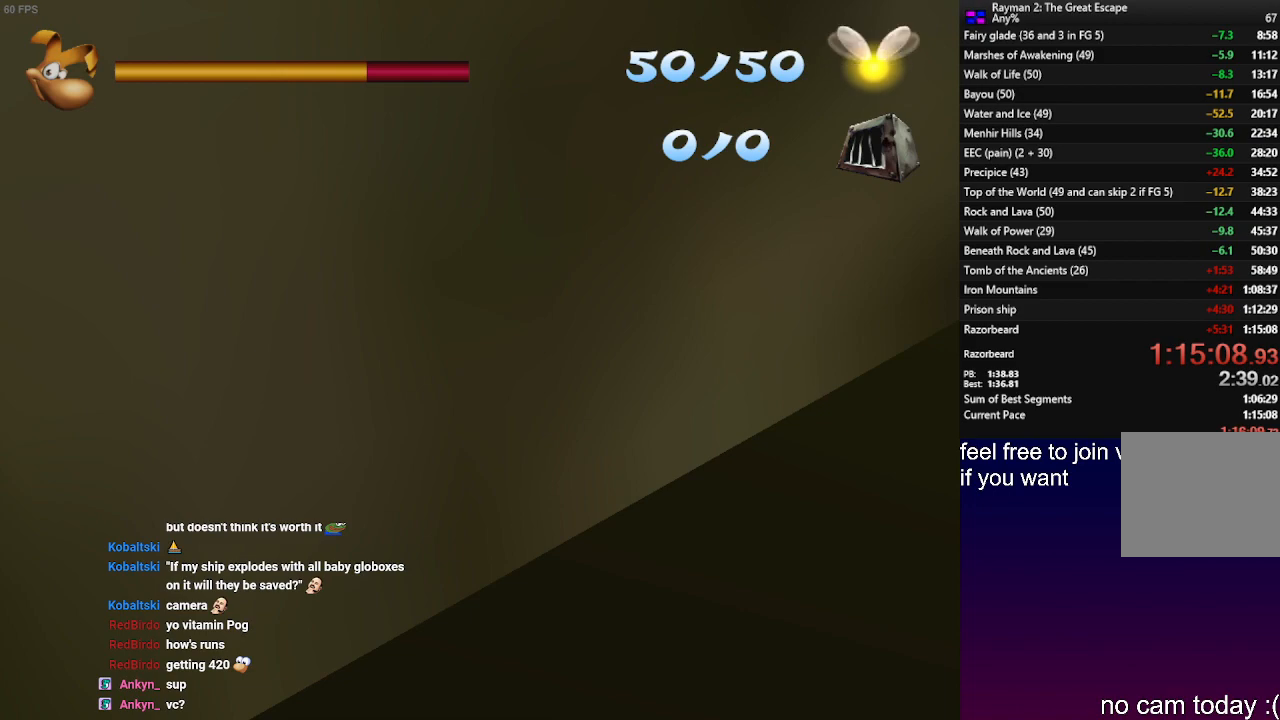
{"buttons": [], "left_stick": "center", "right_stick": "center", "events": [[267, "SQUARE", "up"], [367, "R2", "up"]]}
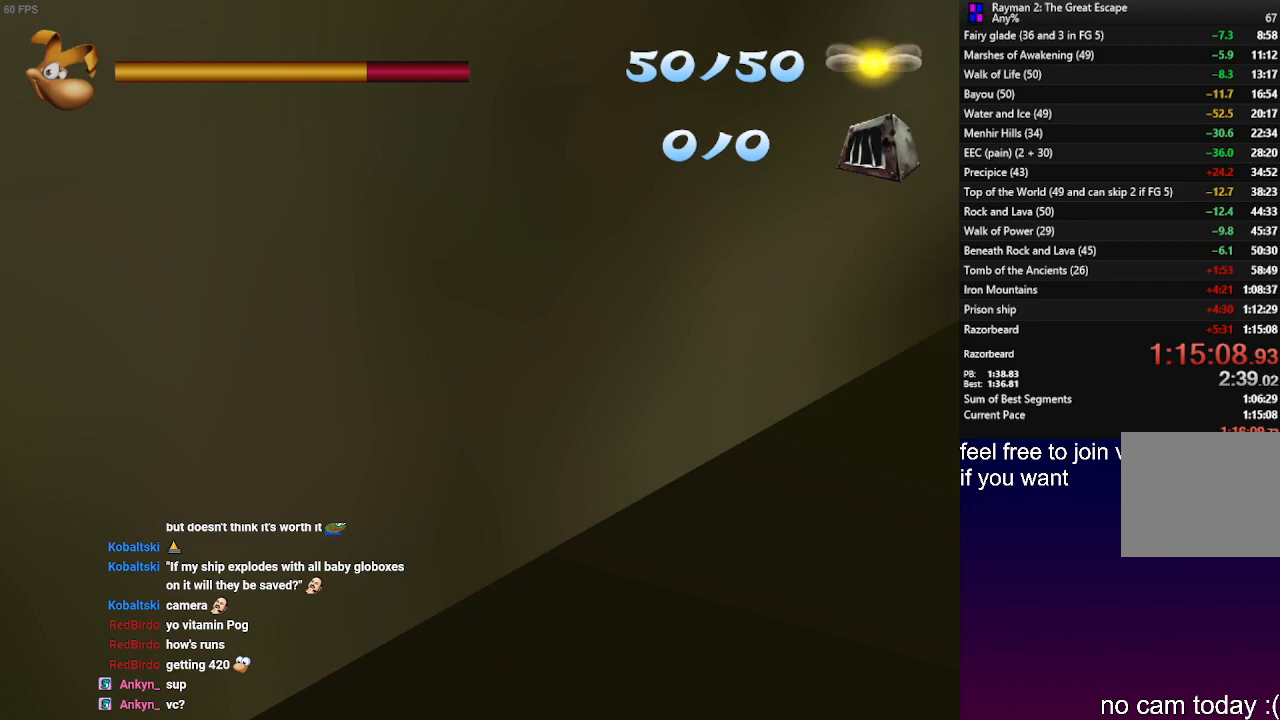
{"buttons": [], "left_stick": "center", "right_stick": "center", "events": []}
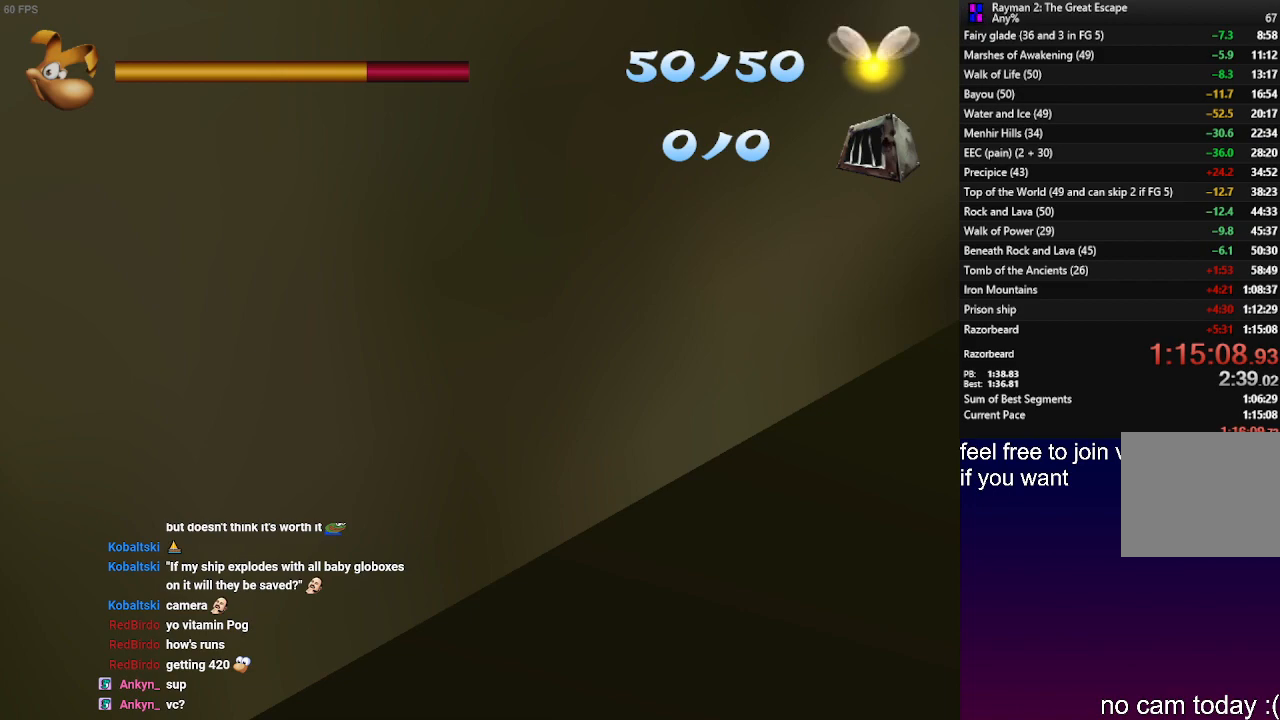
{"buttons": [], "left_stick": "center", "right_stick": "center", "events": []}
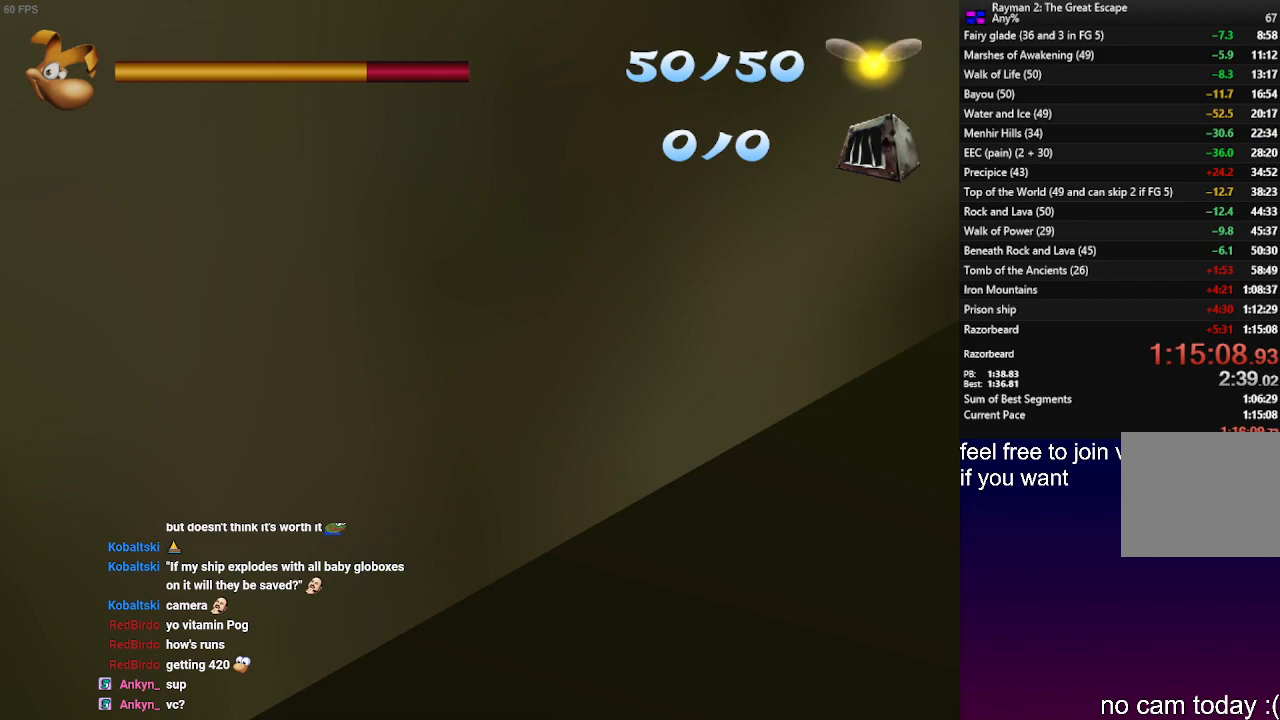
{"buttons": [], "left_stick": "center", "right_stick": "center", "events": []}
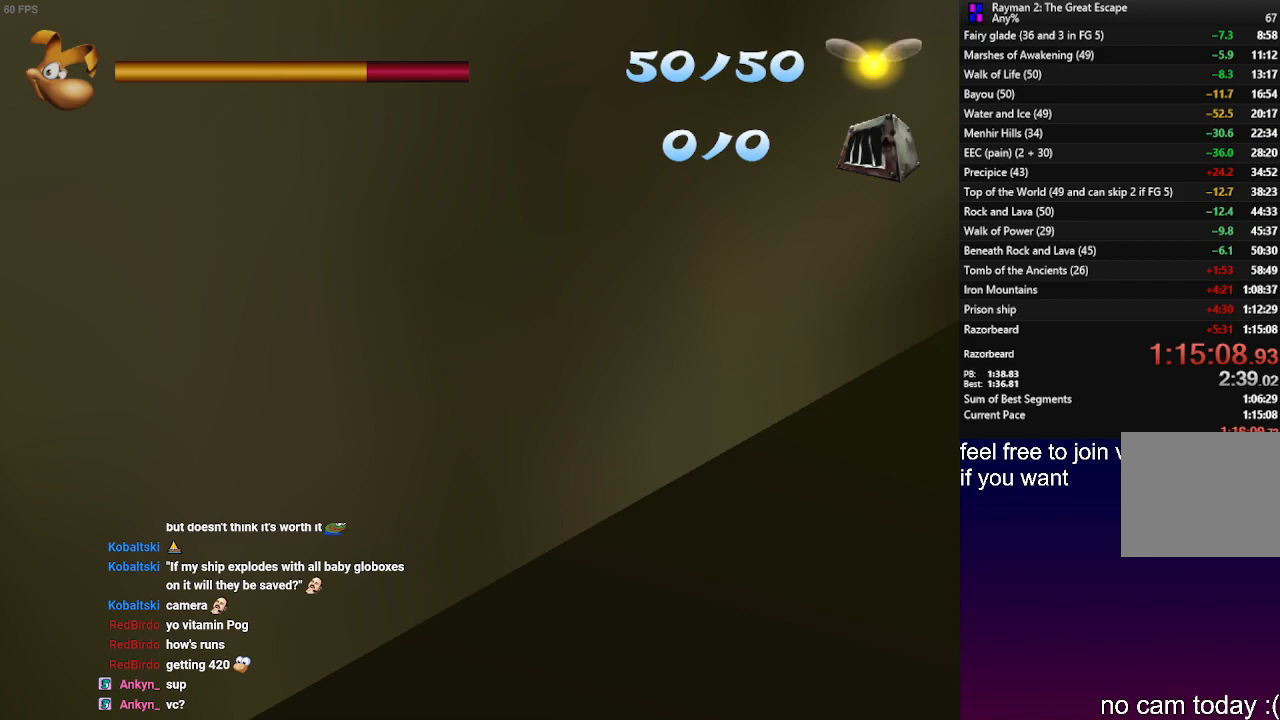
{"buttons": [], "left_stick": "center", "right_stick": "center", "events": []}
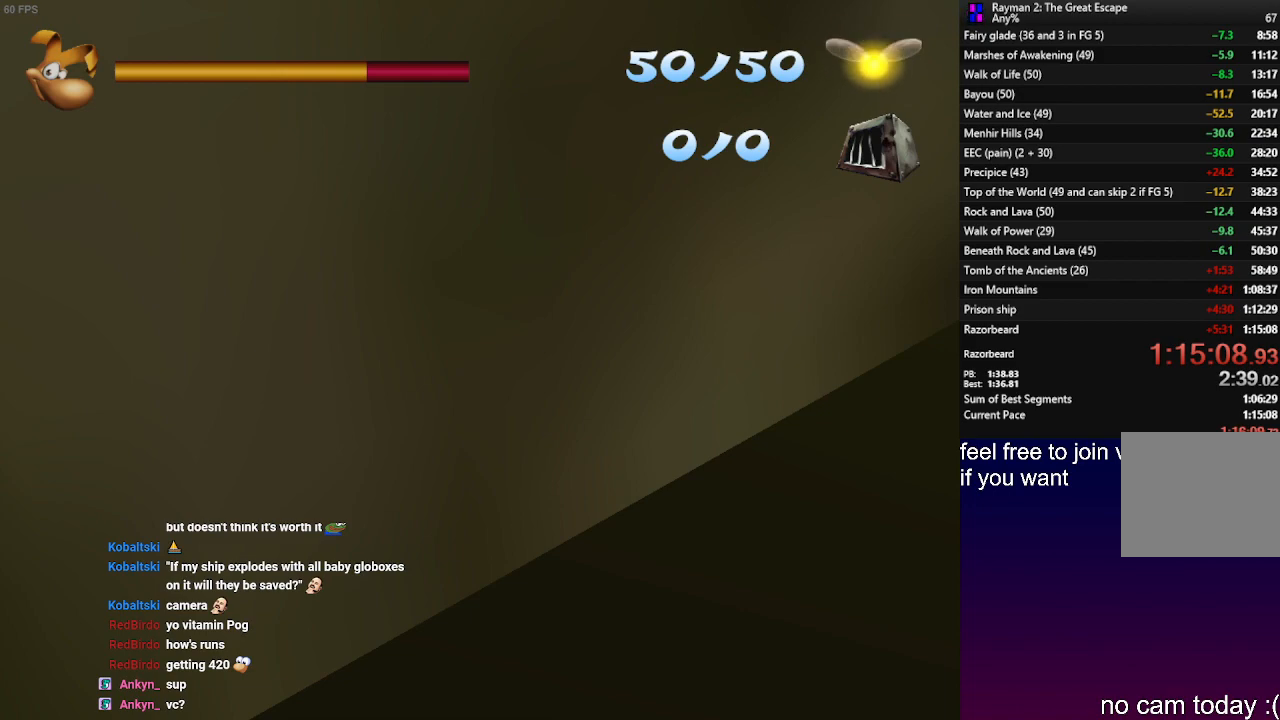
{"buttons": [], "left_stick": "center", "right_stick": "center", "events": []}
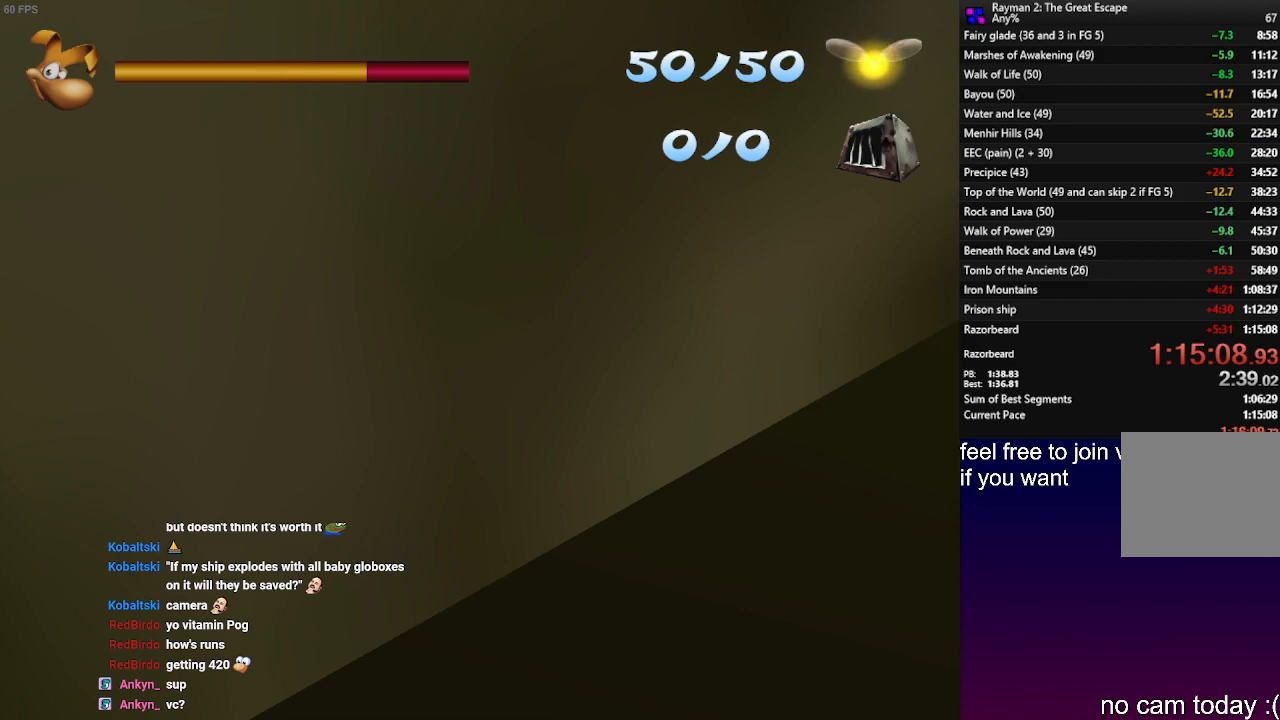
{"buttons": [], "left_stick": "center", "right_stick": "center", "events": []}
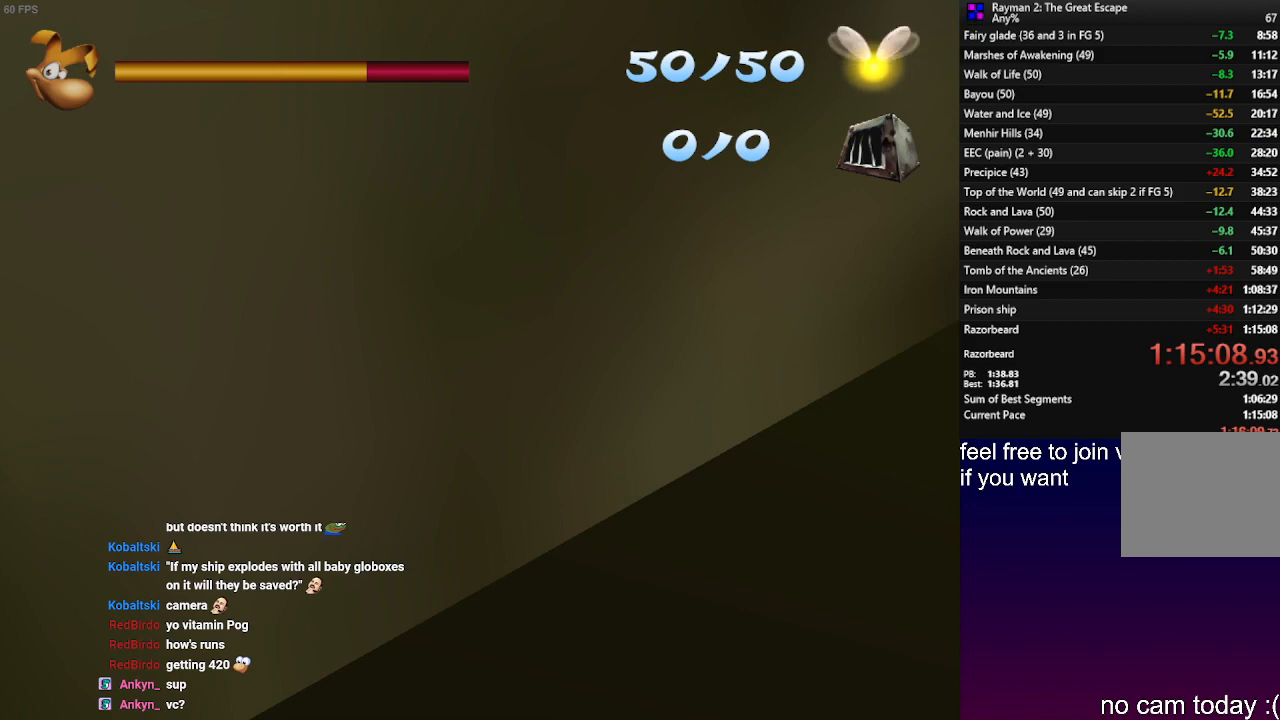
{"buttons": [], "left_stick": "center", "right_stick": "center", "events": []}
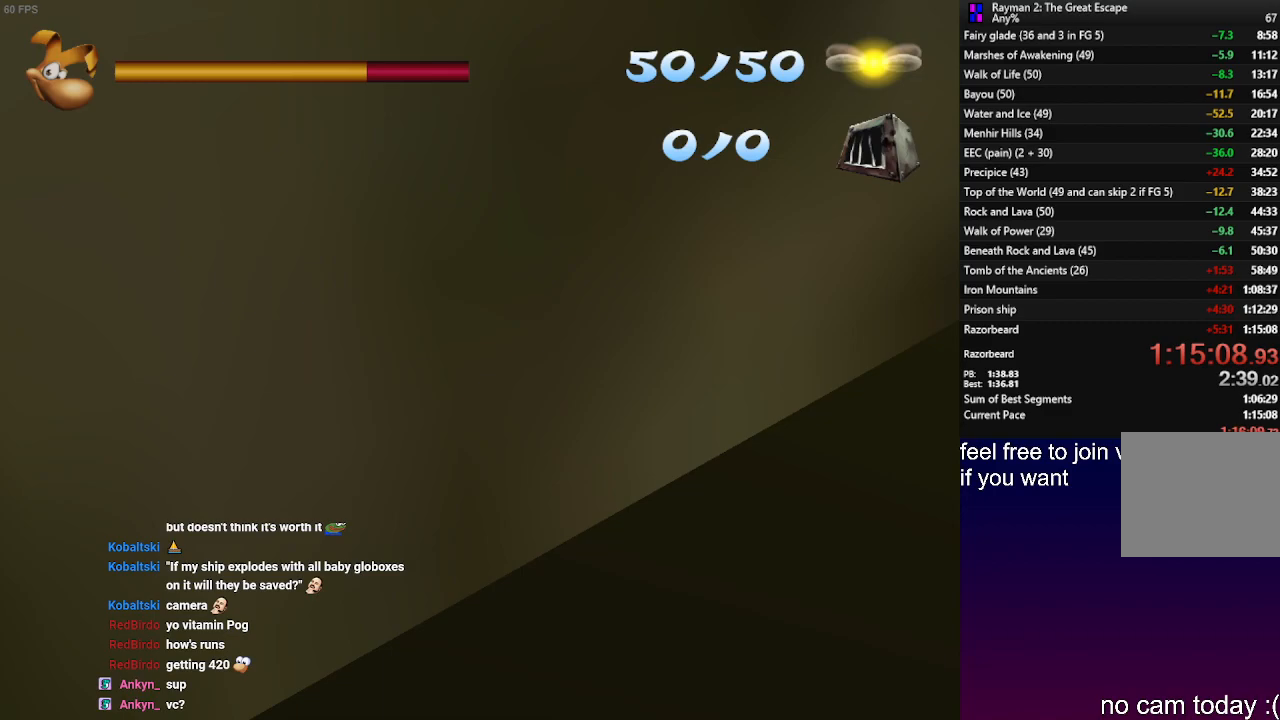
{"buttons": [], "left_stick": "center", "right_stick": "center", "events": [[33, "TRIANGLE", "down"], [133, "TRIANGLE", "up"]]}
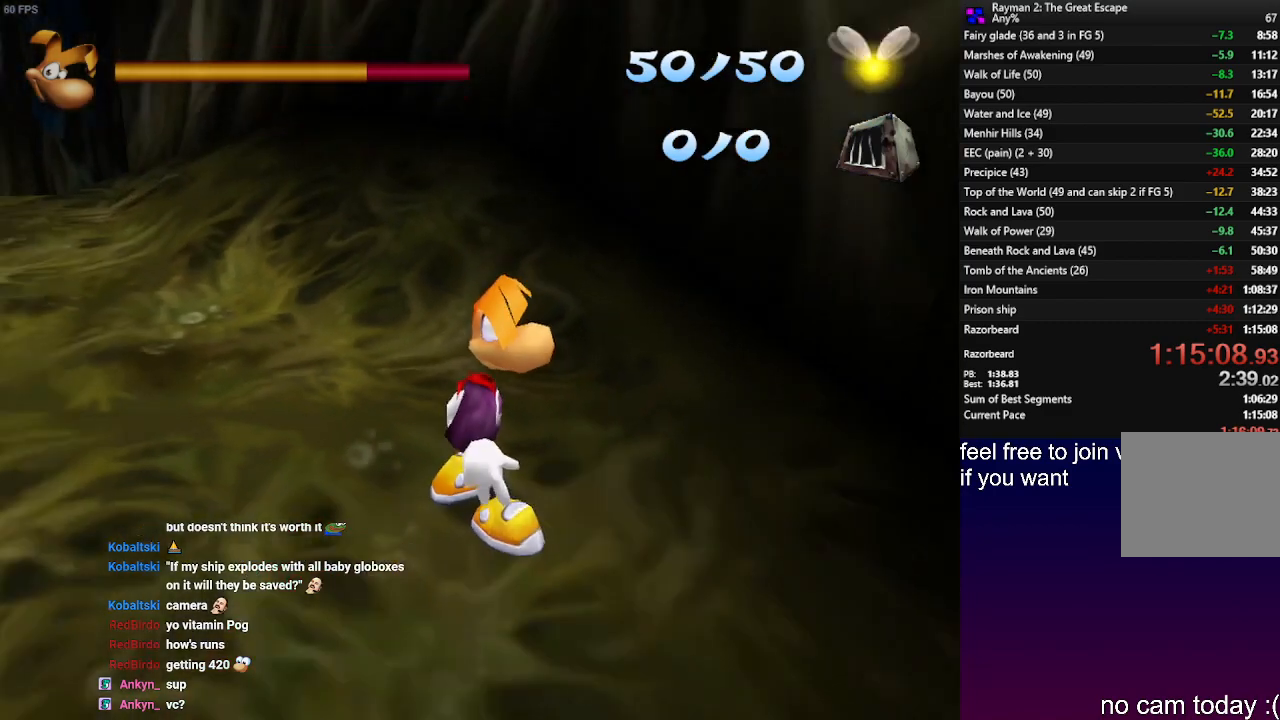
{"buttons": ["TRIANGLE"], "left_stick": "center", "right_stick": "center", "events": [[350, "TRIANGLE", "down"]]}
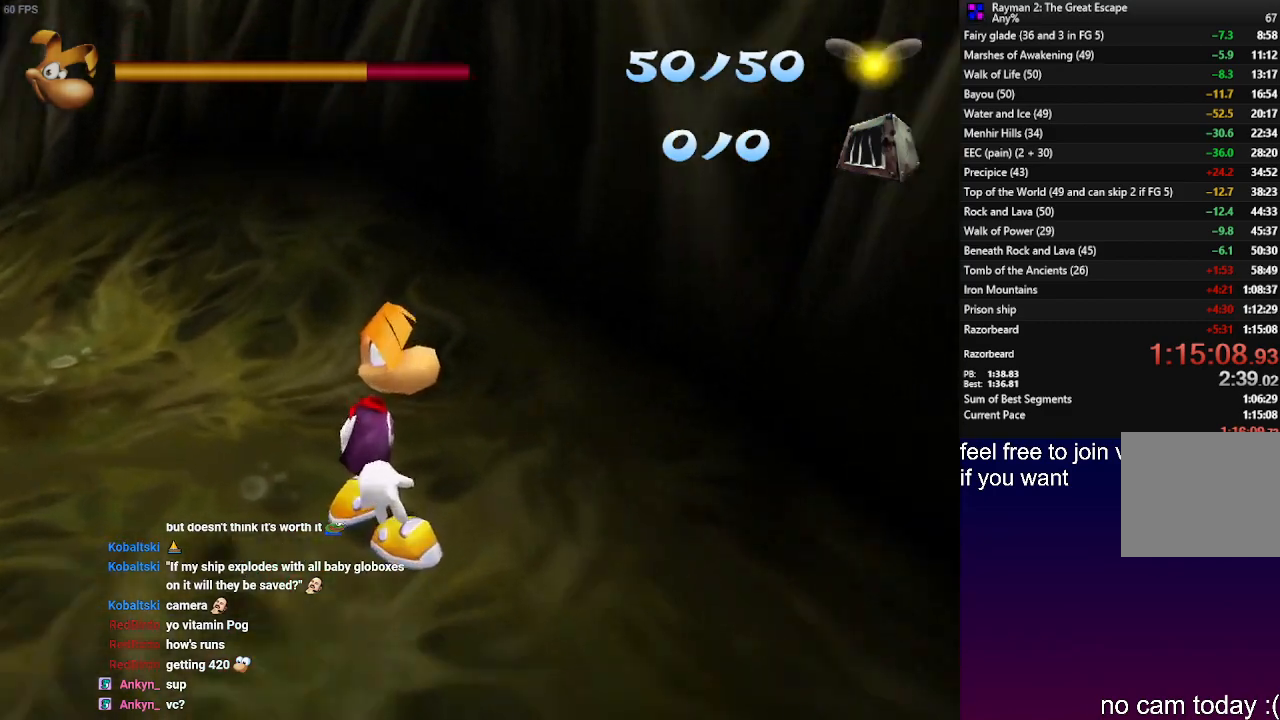
{"buttons": ["TRIANGLE"], "left_stick": "center", "right_stick": "center", "events": []}
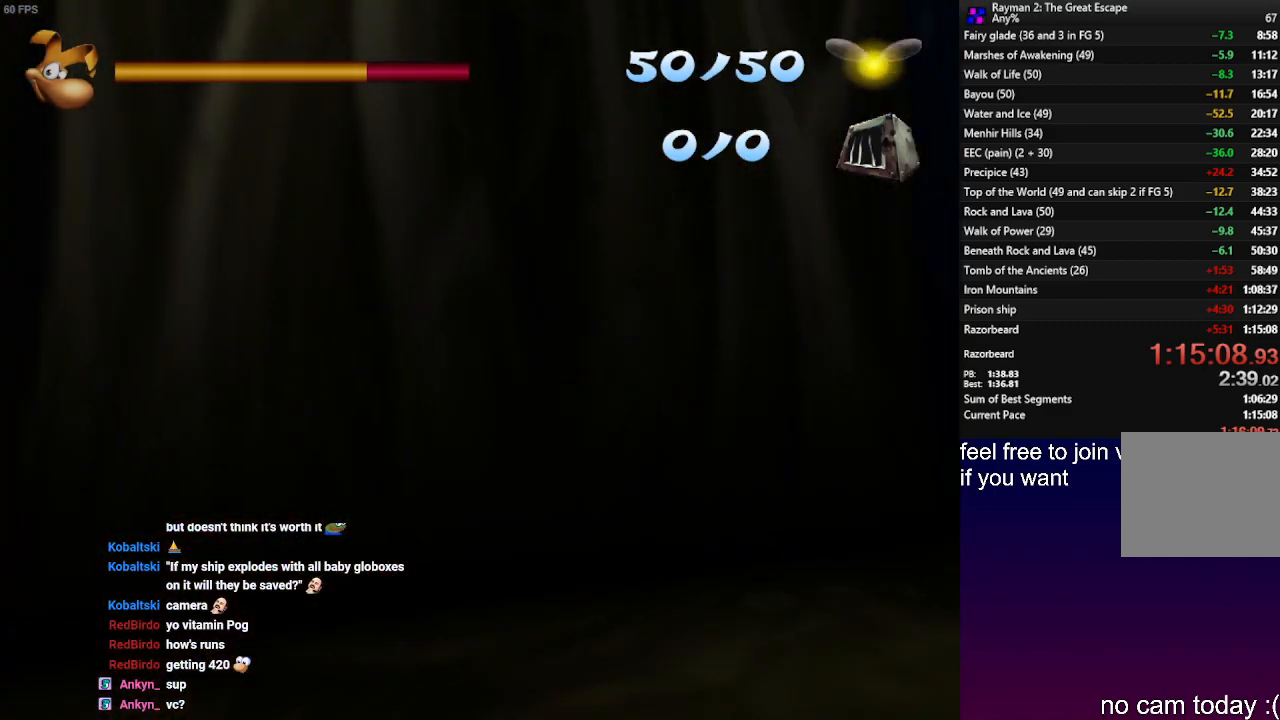
{"buttons": [], "left_stick": "center", "right_stick": "center", "events": [[33, "TRIANGLE", "up"]]}